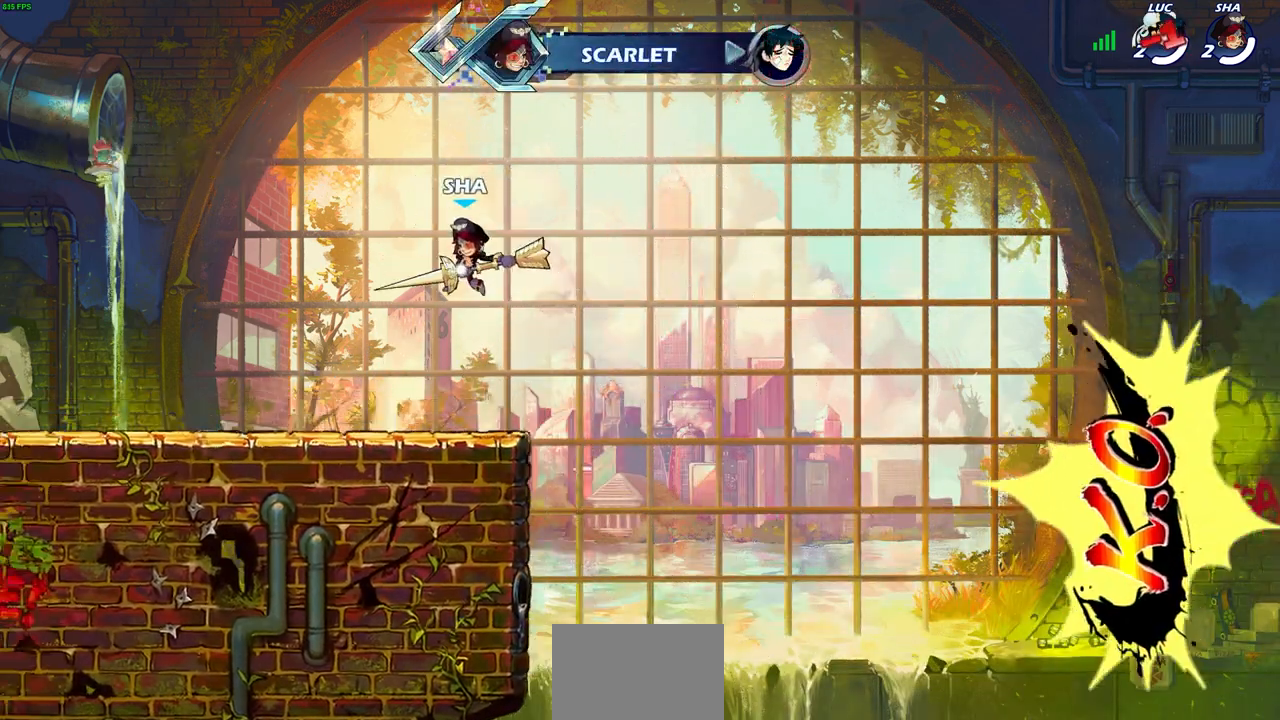
Gameplay with a controller (PlayStation layout); each line is a JSON object with the inputs held at the frame after it. "events" lists button and stick changes between this image and that frame as [ms after this image, input, new state], when the widget could be followed in between.
{"buttons": [], "left_stick": "center", "right_stick": "center", "events": []}
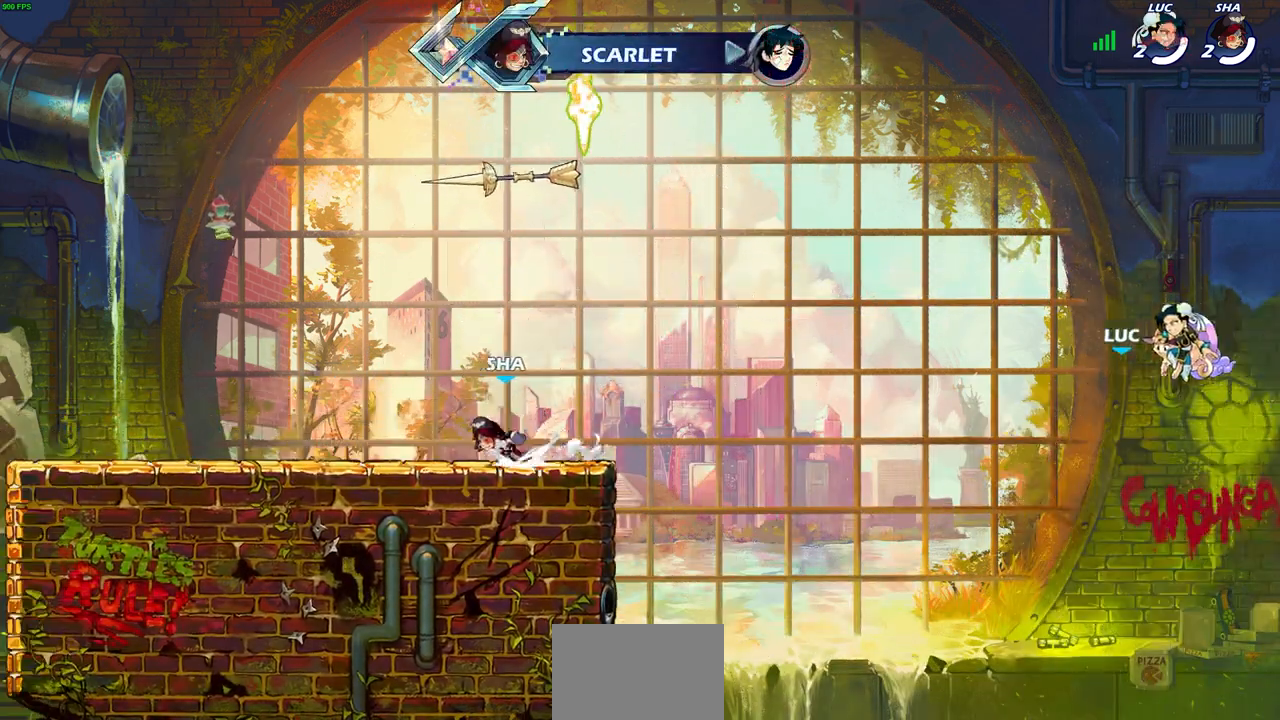
{"buttons": [], "left_stick": "center", "right_stick": "center", "events": []}
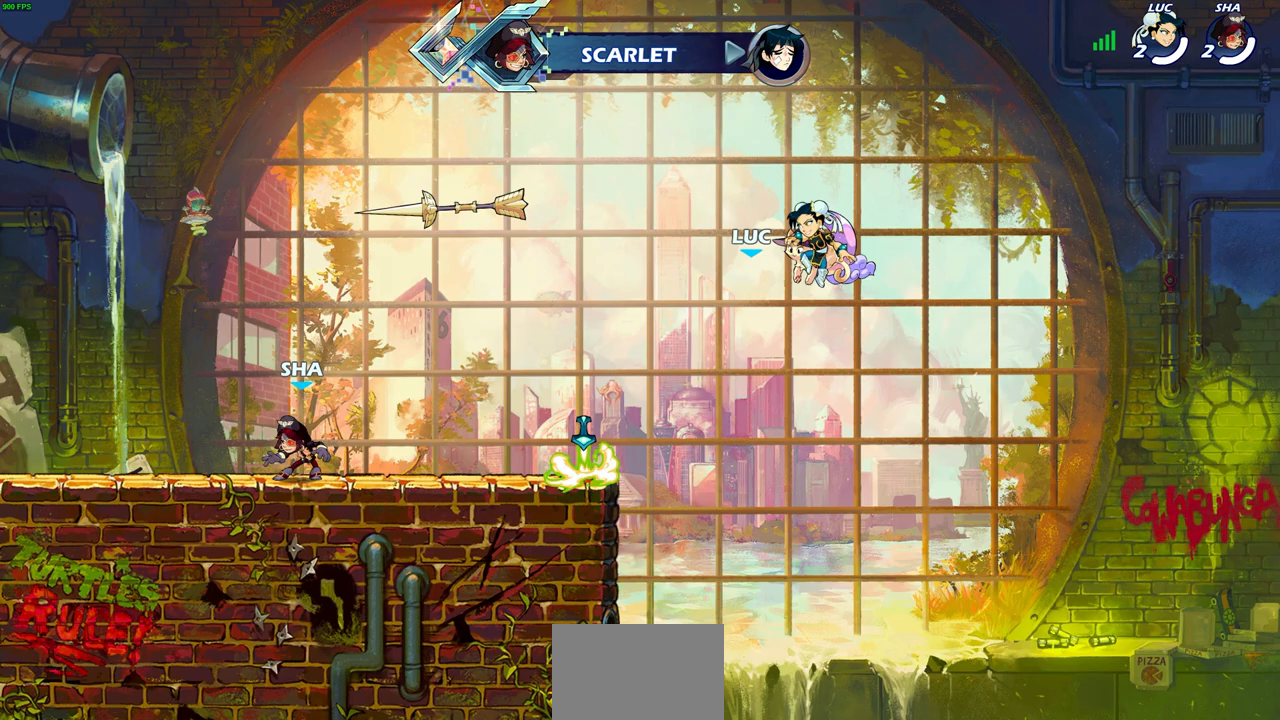
{"buttons": [], "left_stick": "center", "right_stick": "center", "events": []}
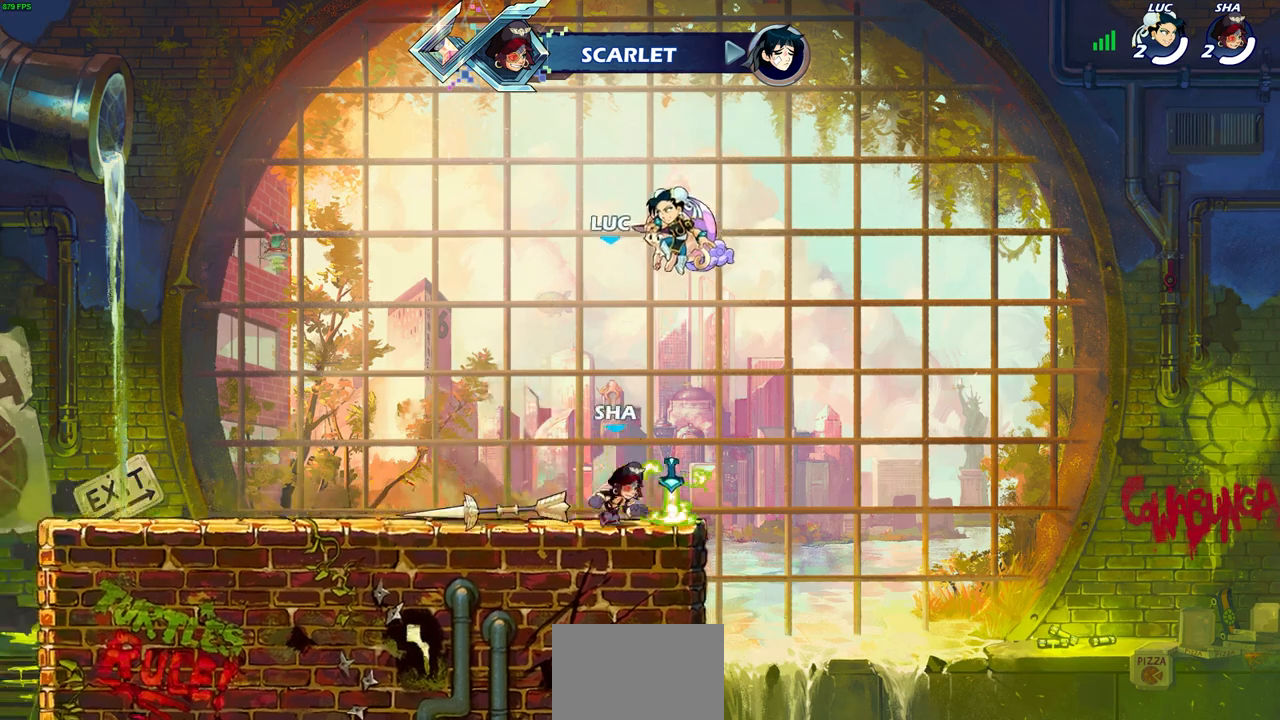
{"buttons": [], "left_stick": "center", "right_stick": "center", "events": []}
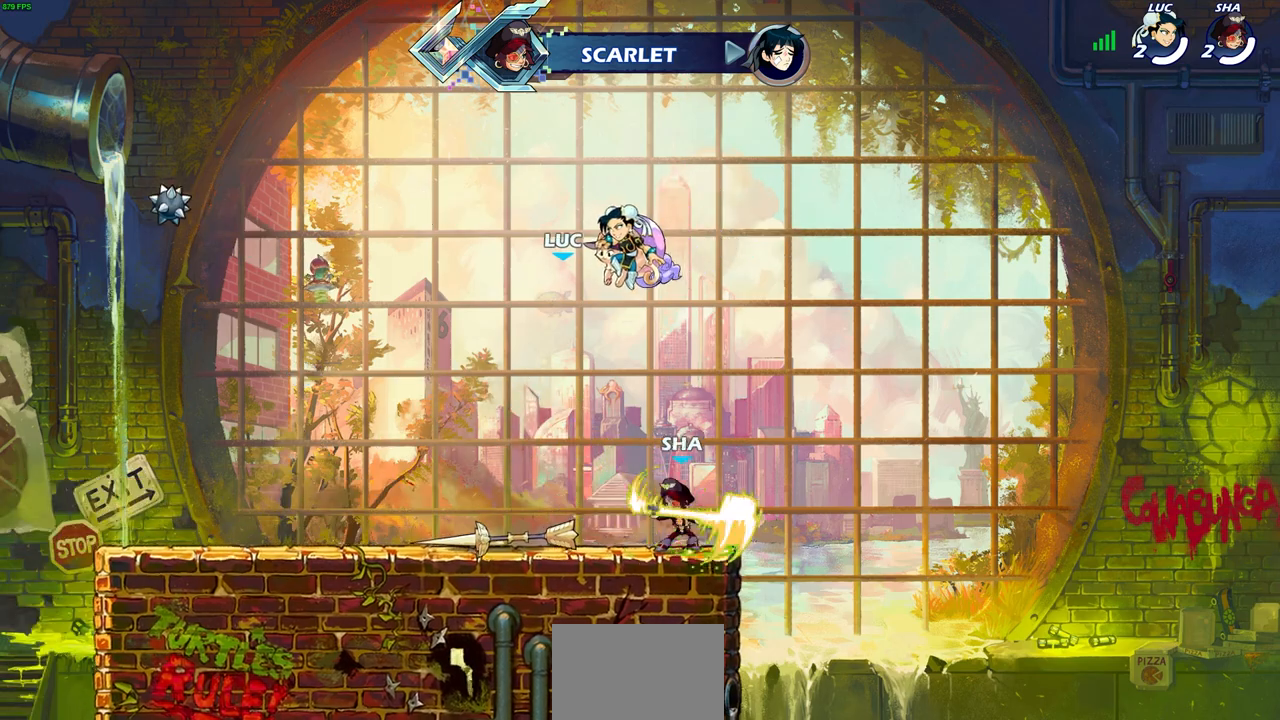
{"buttons": [], "left_stick": "center", "right_stick": "center", "events": []}
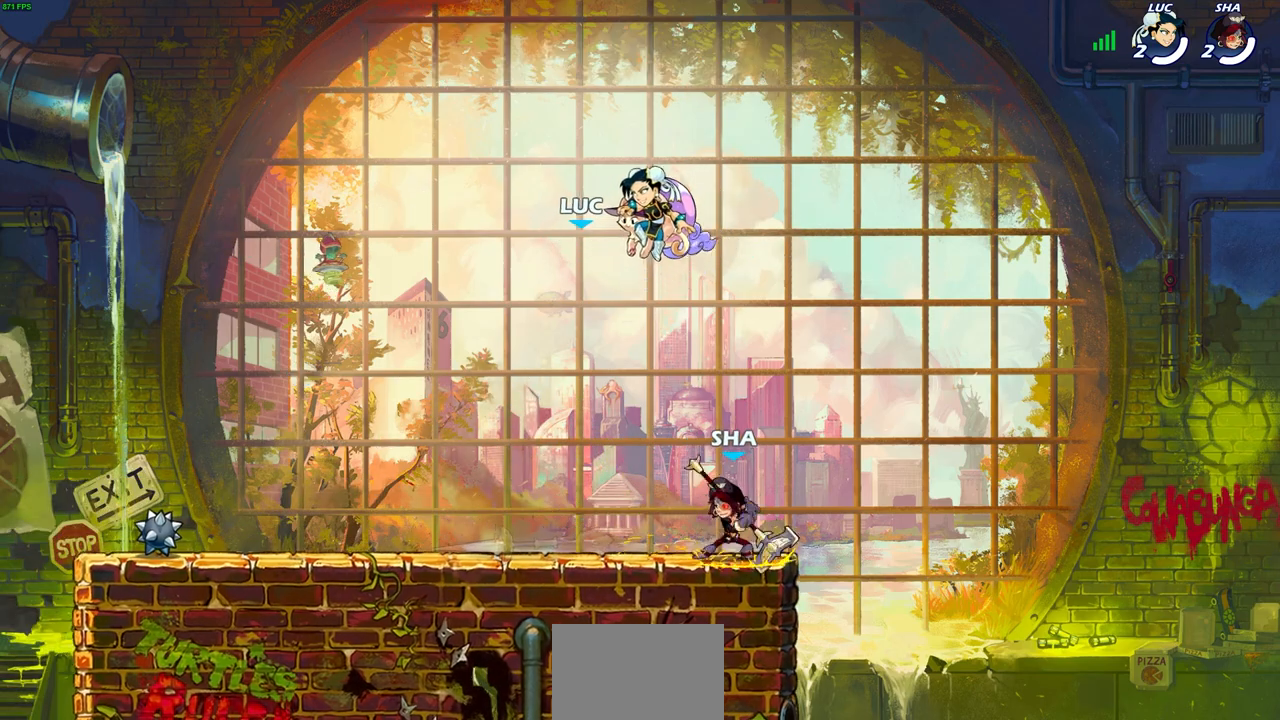
{"buttons": [], "left_stick": "center", "right_stick": "center", "events": []}
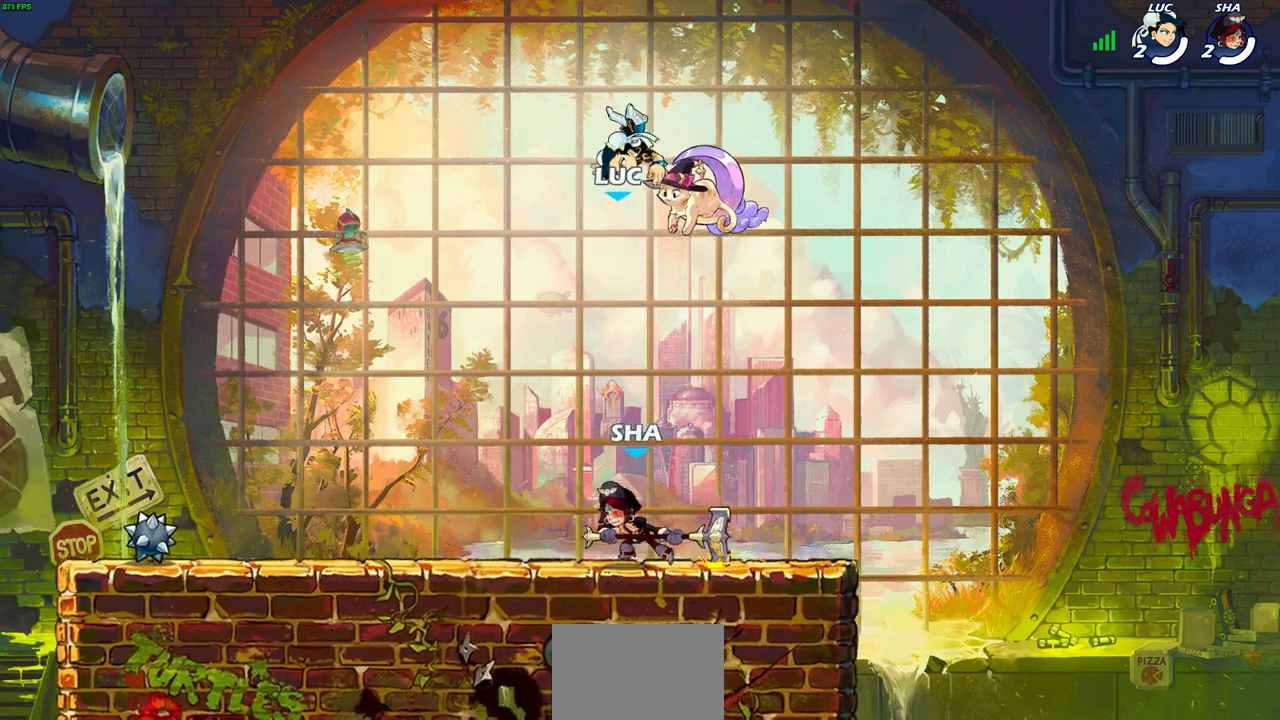
{"buttons": [], "left_stick": "center", "right_stick": "center", "events": []}
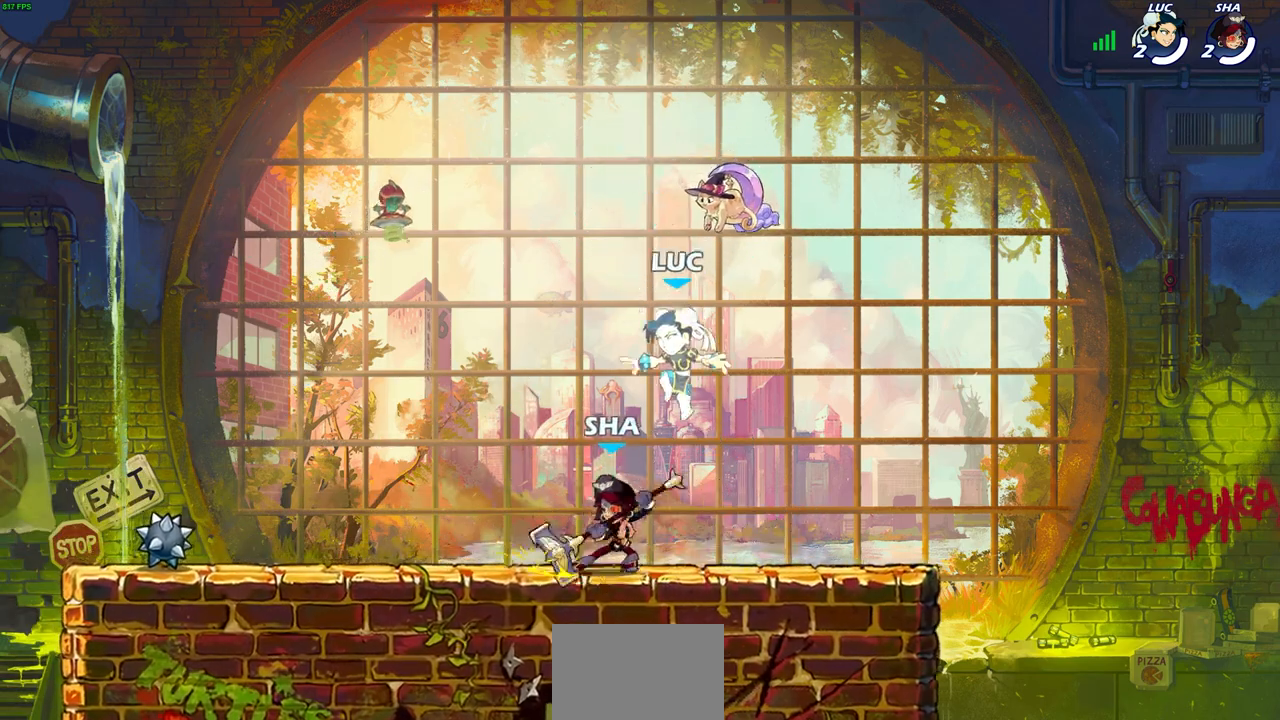
{"buttons": ["CROSS"], "left_stick": "left", "right_stick": "center", "events": [[317, "left_stick", "left"], [400, "CROSS", "down"]]}
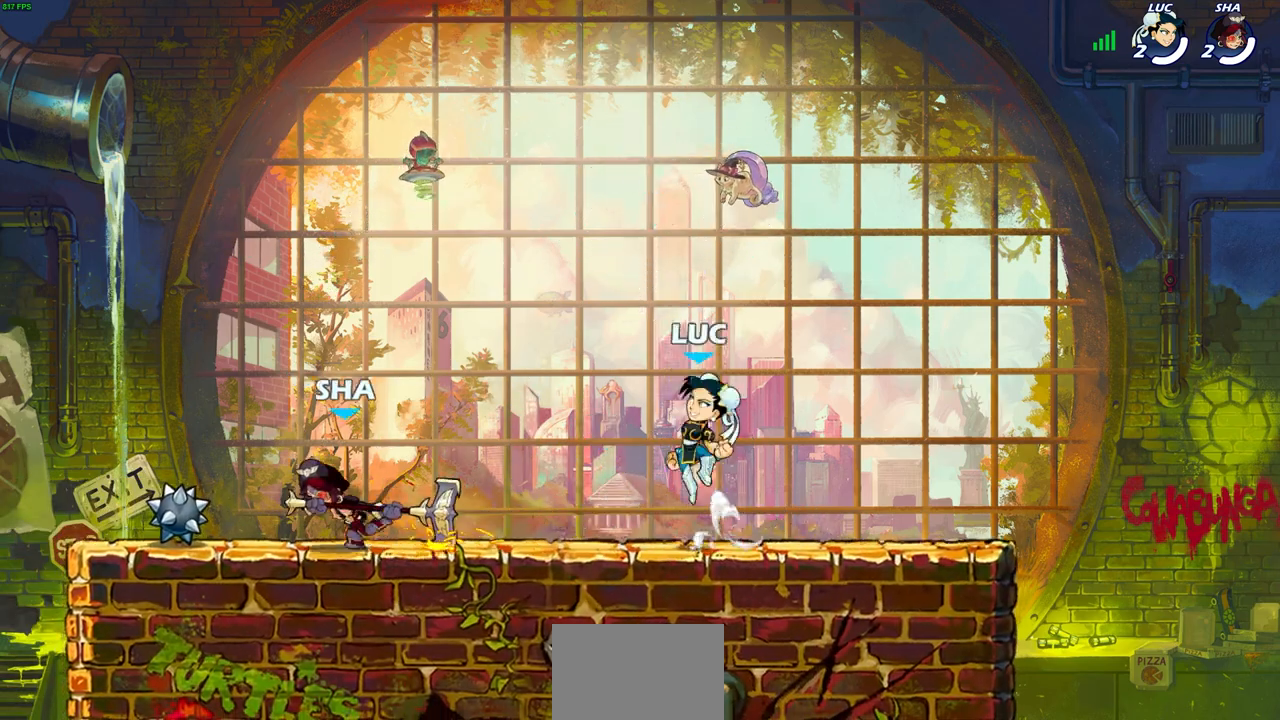
{"buttons": [], "left_stick": "center", "right_stick": "center", "events": [[33, "CROSS", "up"], [283, "left_stick", "center"]]}
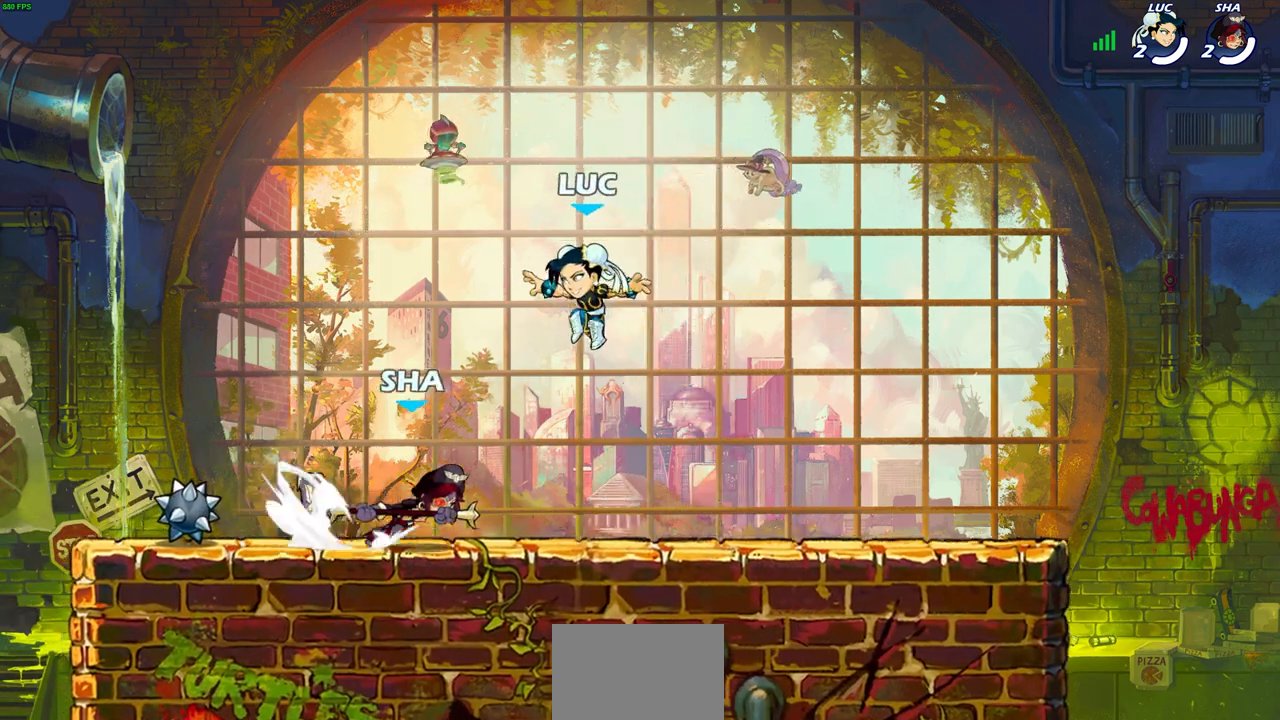
{"buttons": [], "left_stick": "center", "right_stick": "center", "events": [[300, "R2", "down"], [317, "SQUARE", "down"], [317, "left_stick", "down-right"], [400, "R1", "down"], [450, "R1", "up"], [450, "R2", "up"], [450, "SQUARE", "up"], [450, "left_stick", "center"]]}
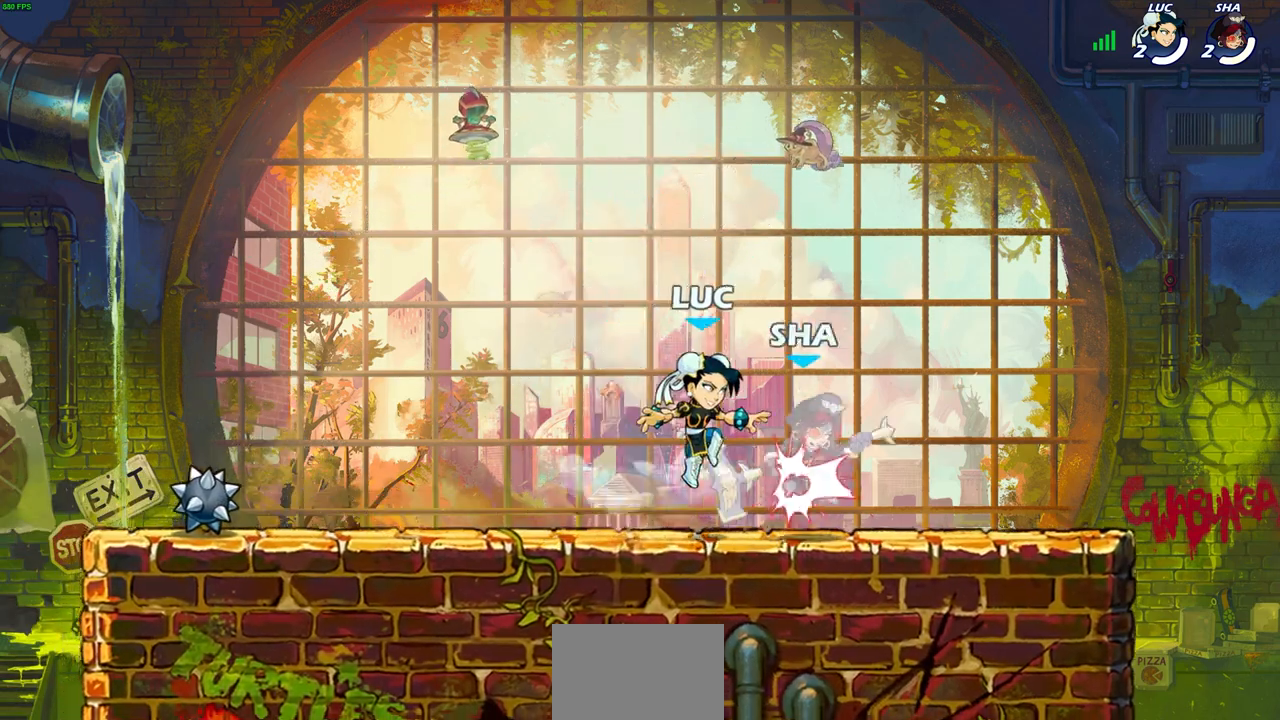
{"buttons": [], "left_stick": "center", "right_stick": "center", "events": [[200, "CIRCLE", "down"], [217, "left_stick", "right"], [283, "CIRCLE", "up"], [317, "left_stick", "center"]]}
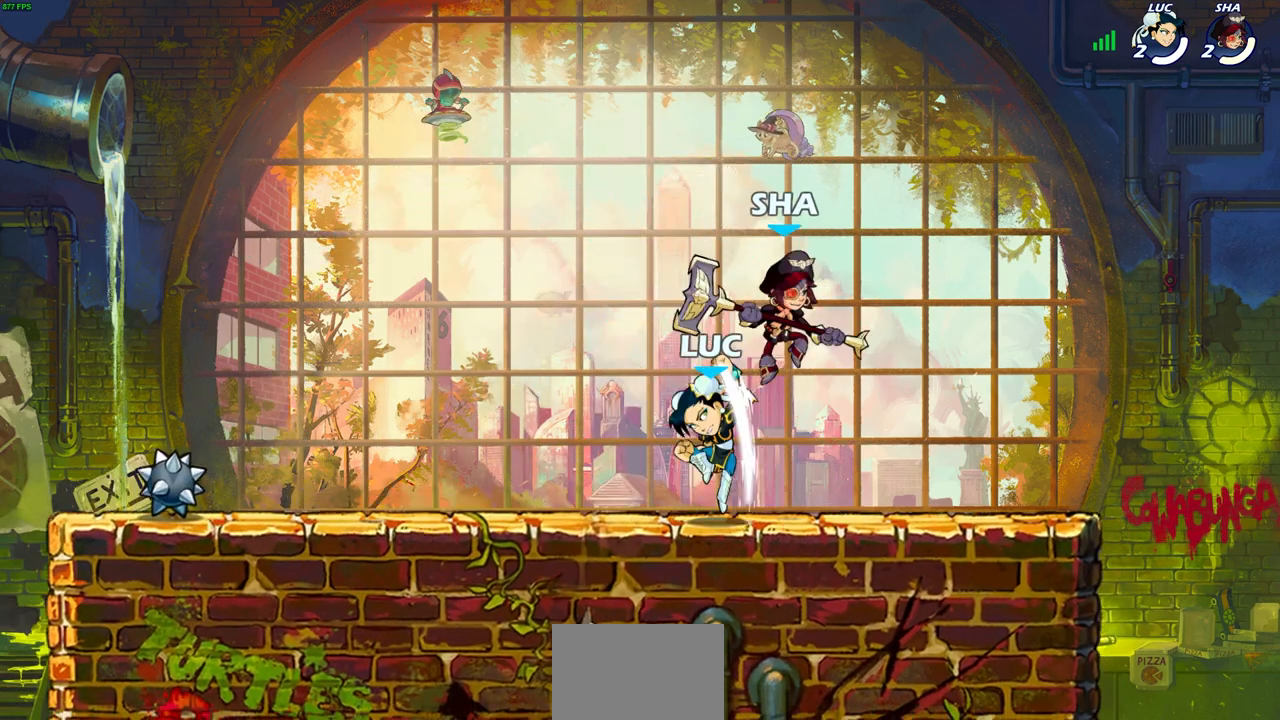
{"buttons": ["SQUARE"], "left_stick": "center", "right_stick": "center", "events": [[317, "SQUARE", "down"], [400, "SQUARE", "up"], [500, "SQUARE", "down"]]}
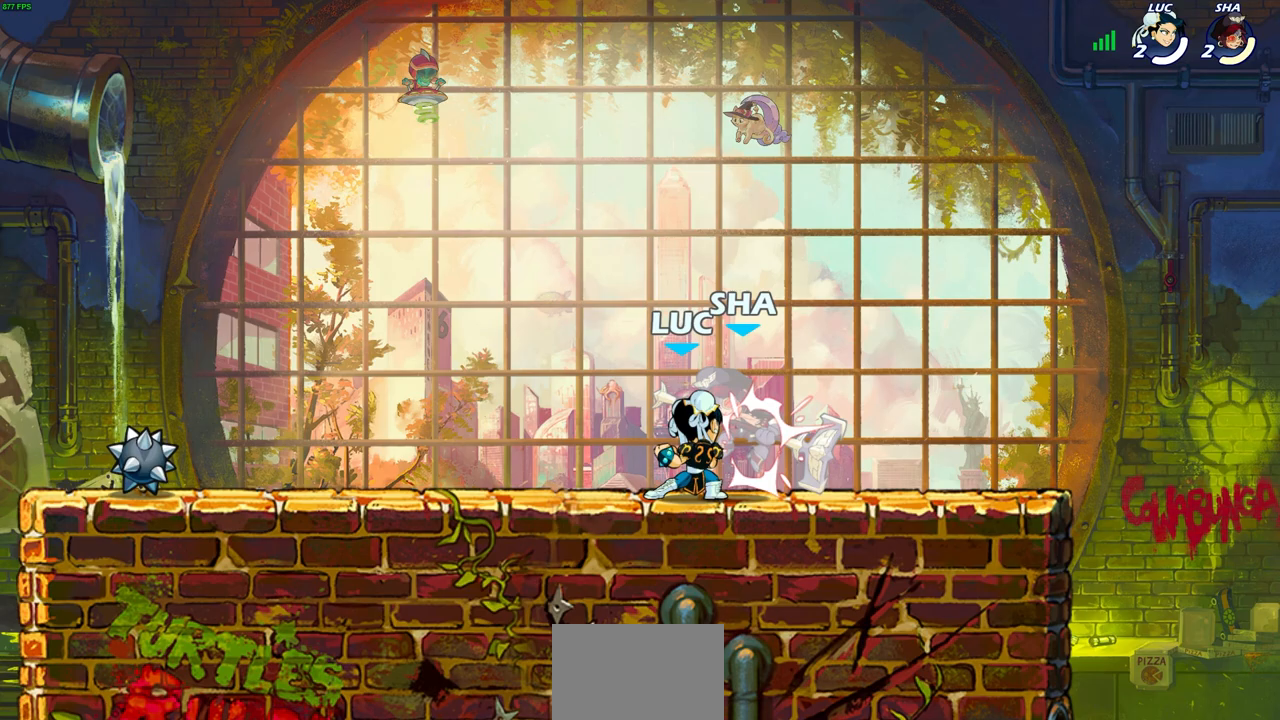
{"buttons": ["SQUARE"], "left_stick": "center", "right_stick": "center", "events": [[83, "SQUARE", "up"], [167, "SQUARE", "down"], [267, "SQUARE", "up"], [333, "SQUARE", "down"], [433, "SQUARE", "up"], [500, "SQUARE", "down"]]}
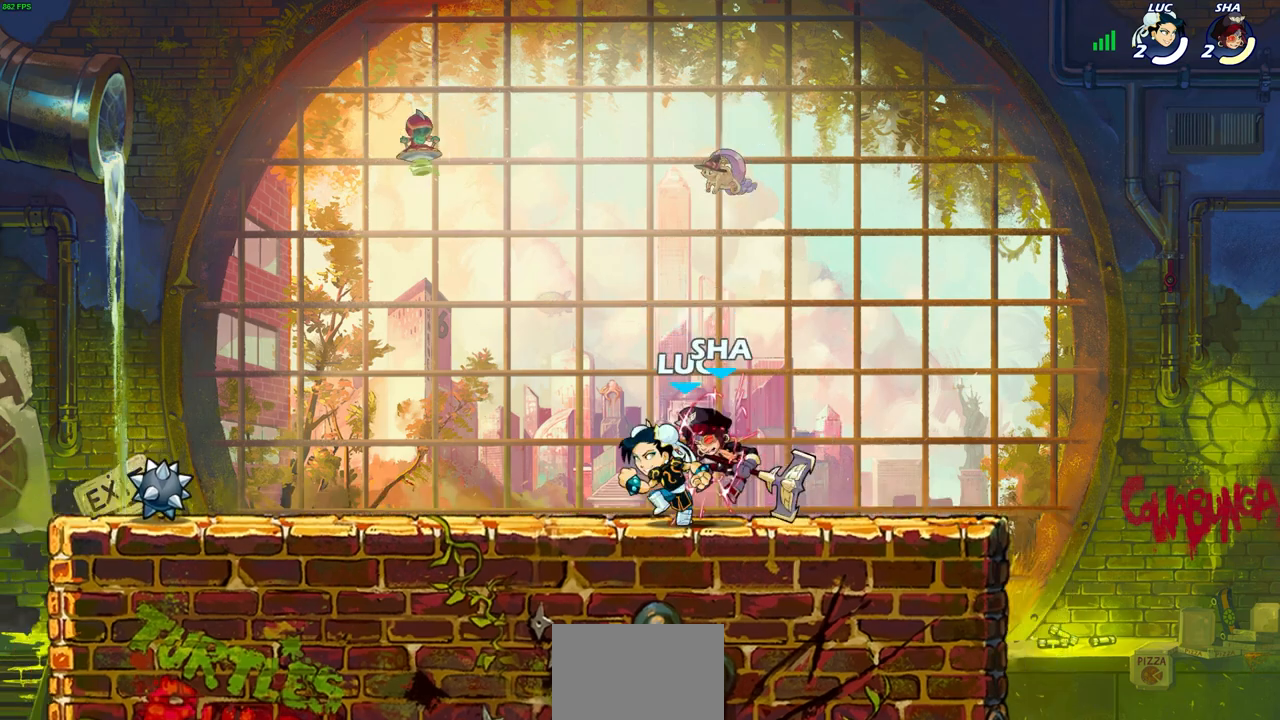
{"buttons": ["SQUARE", "R2"], "left_stick": "right", "right_stick": "center", "events": [[100, "SQUARE", "up"], [300, "left_stick", "right"], [400, "R2", "down"], [417, "SQUARE", "down"]]}
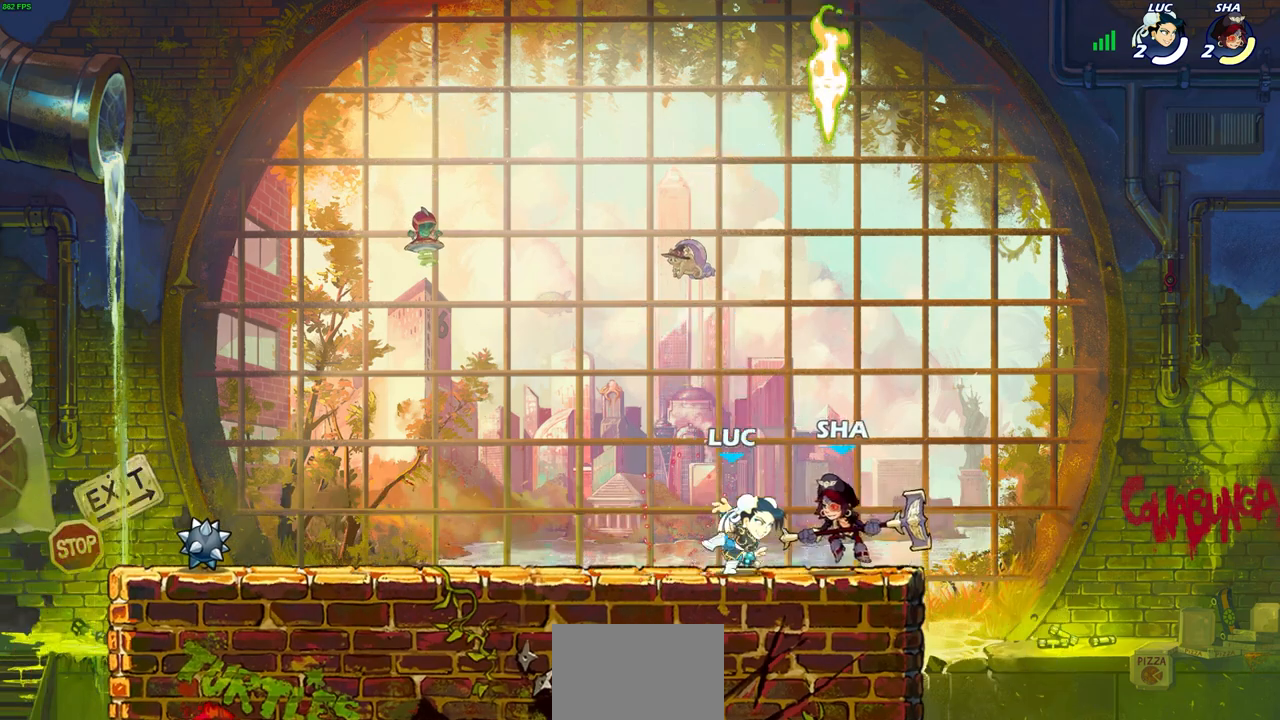
{"buttons": [], "left_stick": "left", "right_stick": "center", "events": [[17, "SQUARE", "up"], [33, "R2", "up"], [50, "left_stick", "center"], [300, "left_stick", "down"], [333, "R1", "down"], [333, "R2", "down"], [383, "SQUARE", "down"], [417, "R1", "up"], [450, "SQUARE", "up"], [450, "left_stick", "left"], [483, "R2", "up"]]}
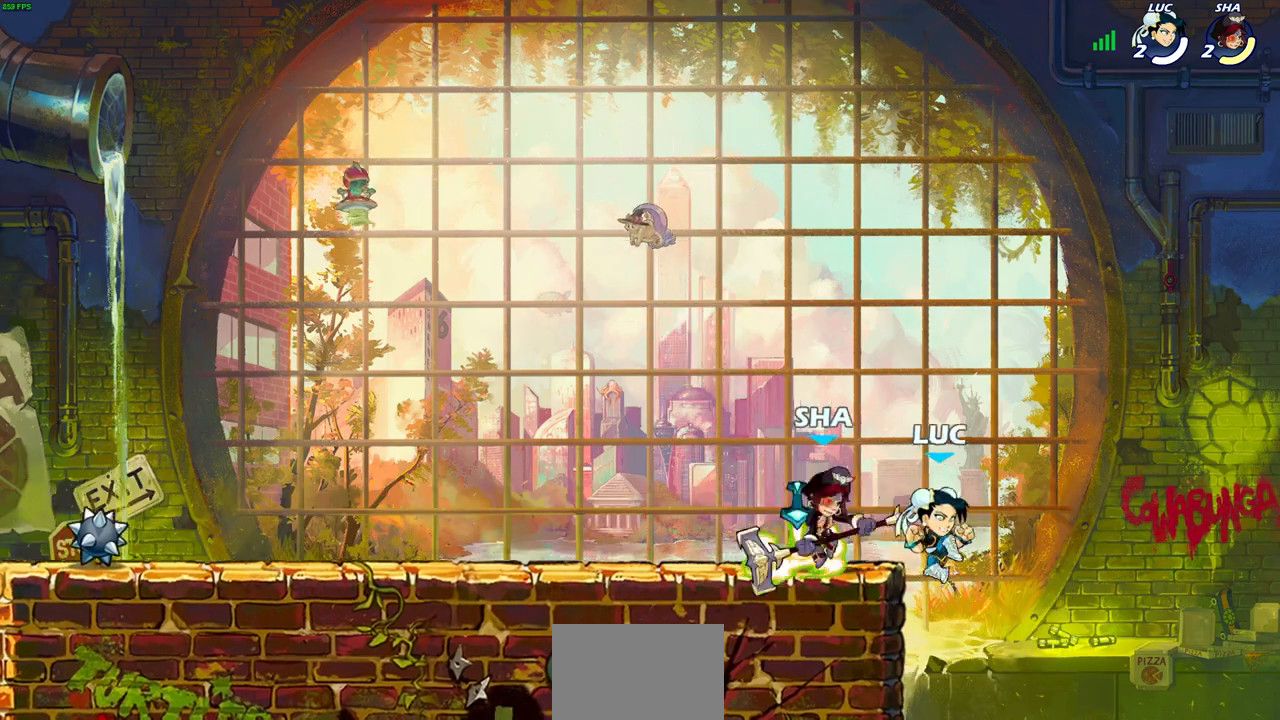
{"buttons": [], "left_stick": "up-left", "right_stick": "center", "events": [[50, "left_stick", "center"], [383, "left_stick", "up-left"]]}
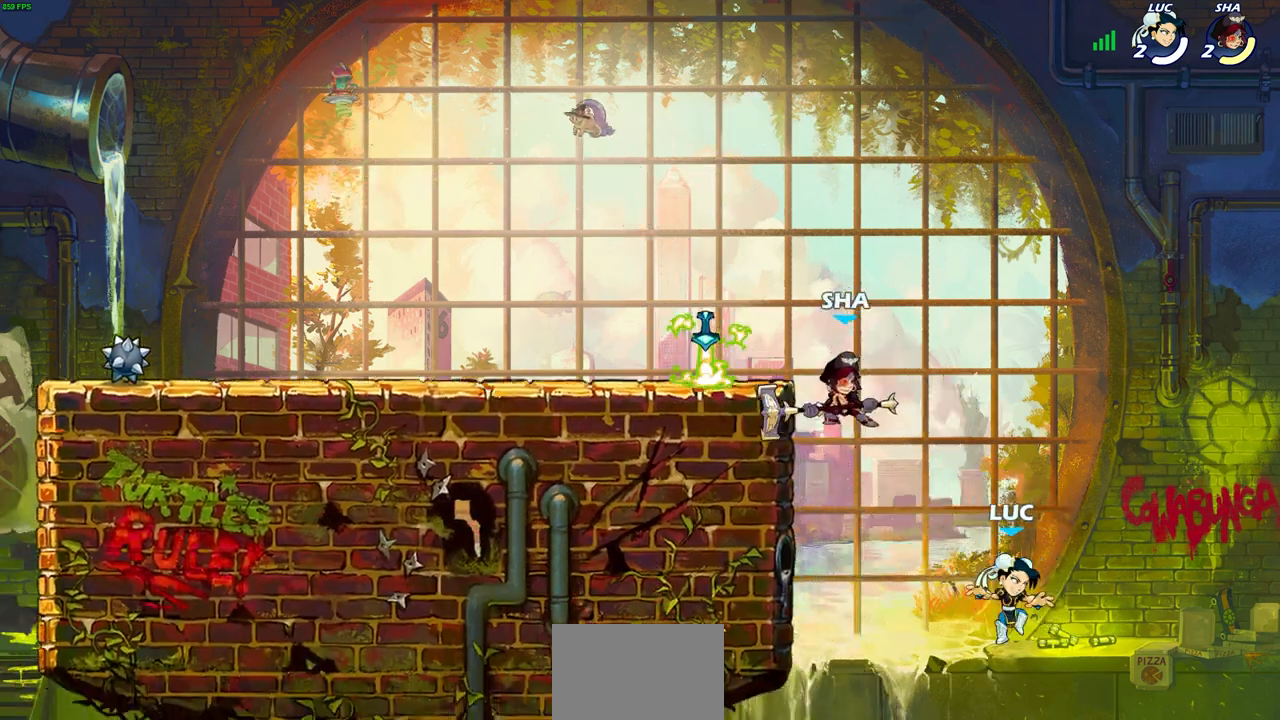
{"buttons": [], "left_stick": "center", "right_stick": "center", "events": [[167, "left_stick", "center"]]}
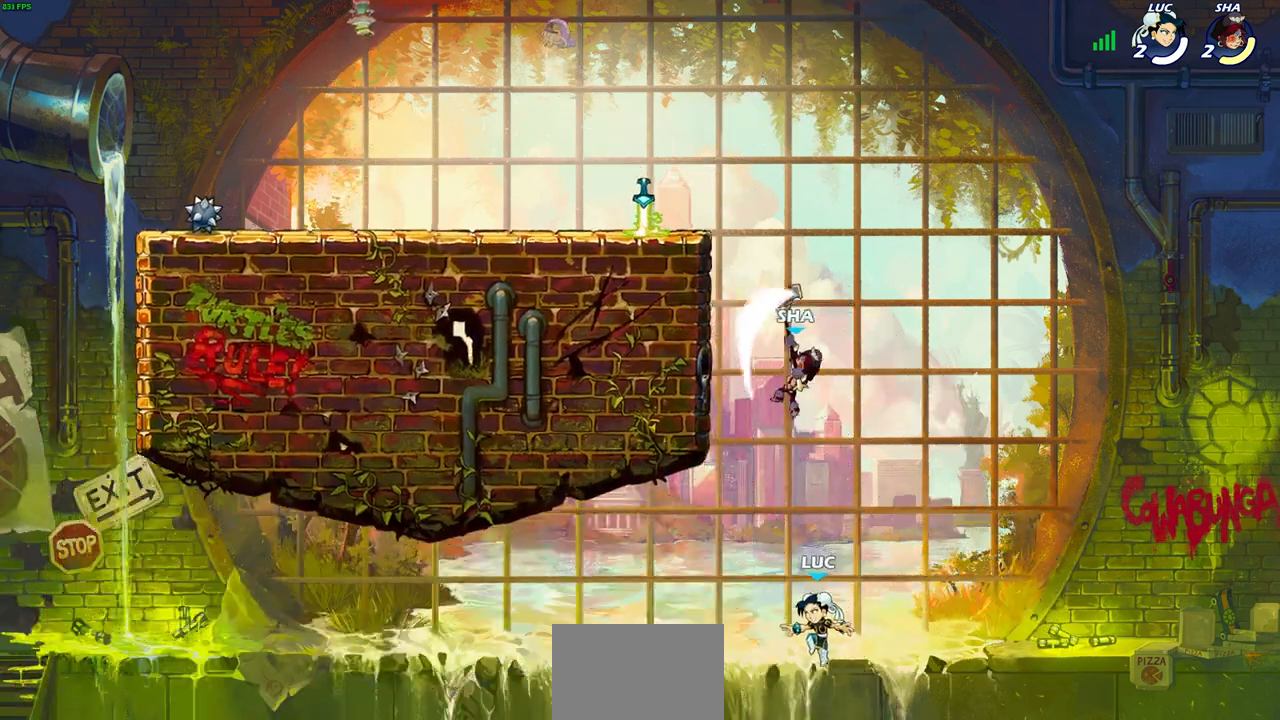
{"buttons": ["CROSS"], "left_stick": "up-left", "right_stick": "center", "events": [[17, "CROSS", "down"], [150, "CROSS", "up"], [333, "CROSS", "down"], [350, "left_stick", "up-left"]]}
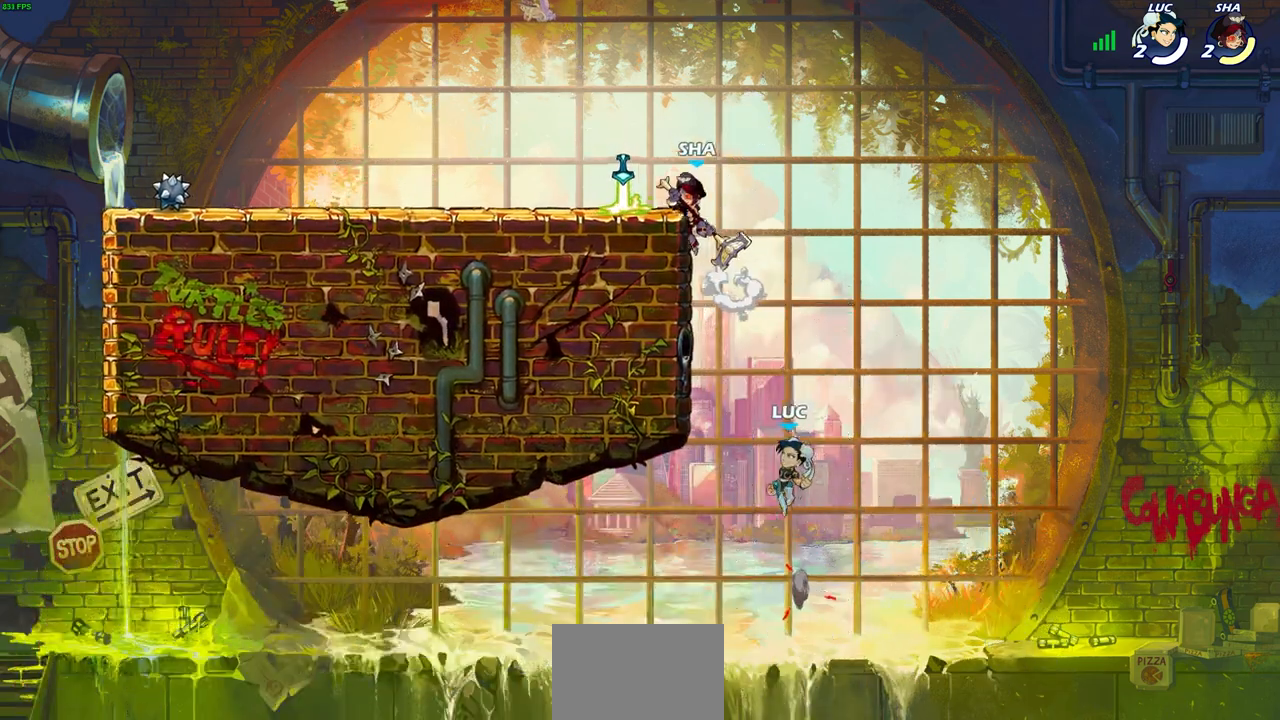
{"buttons": ["CROSS"], "left_stick": "up-right", "right_stick": "center", "events": [[250, "CROSS", "up"], [417, "left_stick", "up-right"], [467, "CROSS", "down"]]}
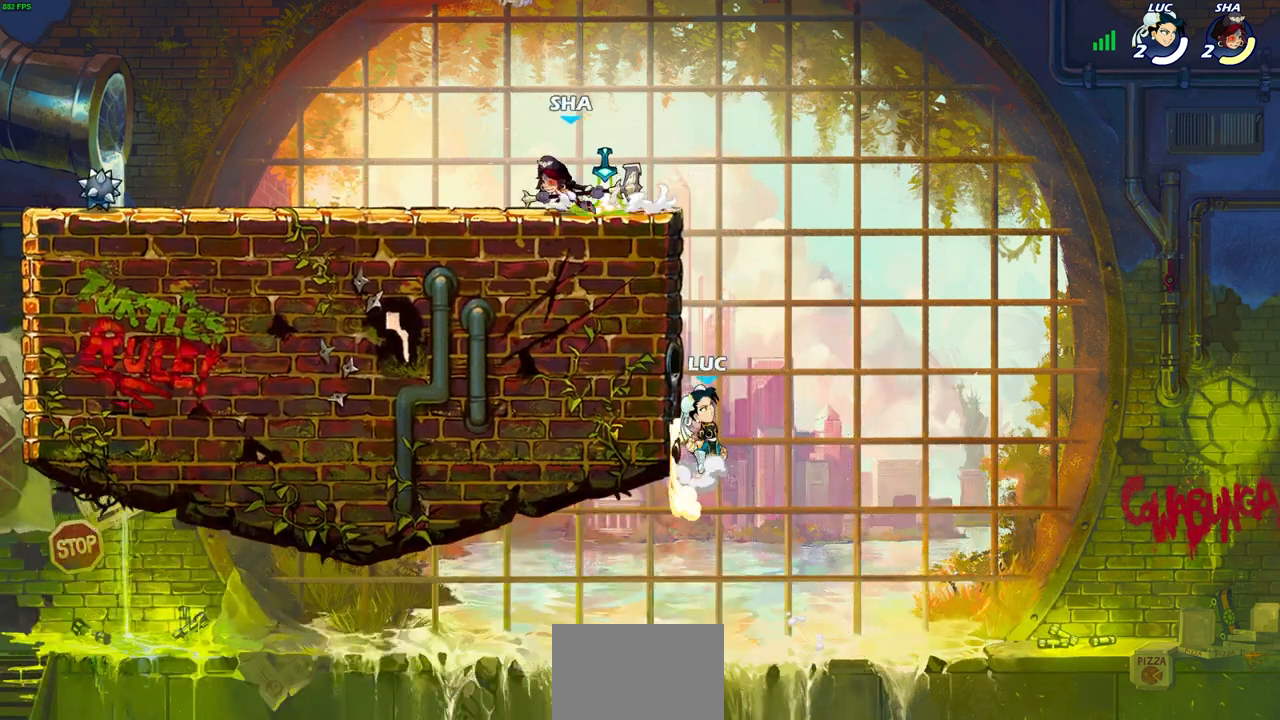
{"buttons": [], "left_stick": "up-left", "right_stick": "center", "events": [[17, "left_stick", "up-left"], [83, "CROSS", "up"], [150, "left_stick", "up-right"], [267, "left_stick", "center"], [467, "left_stick", "up-left"]]}
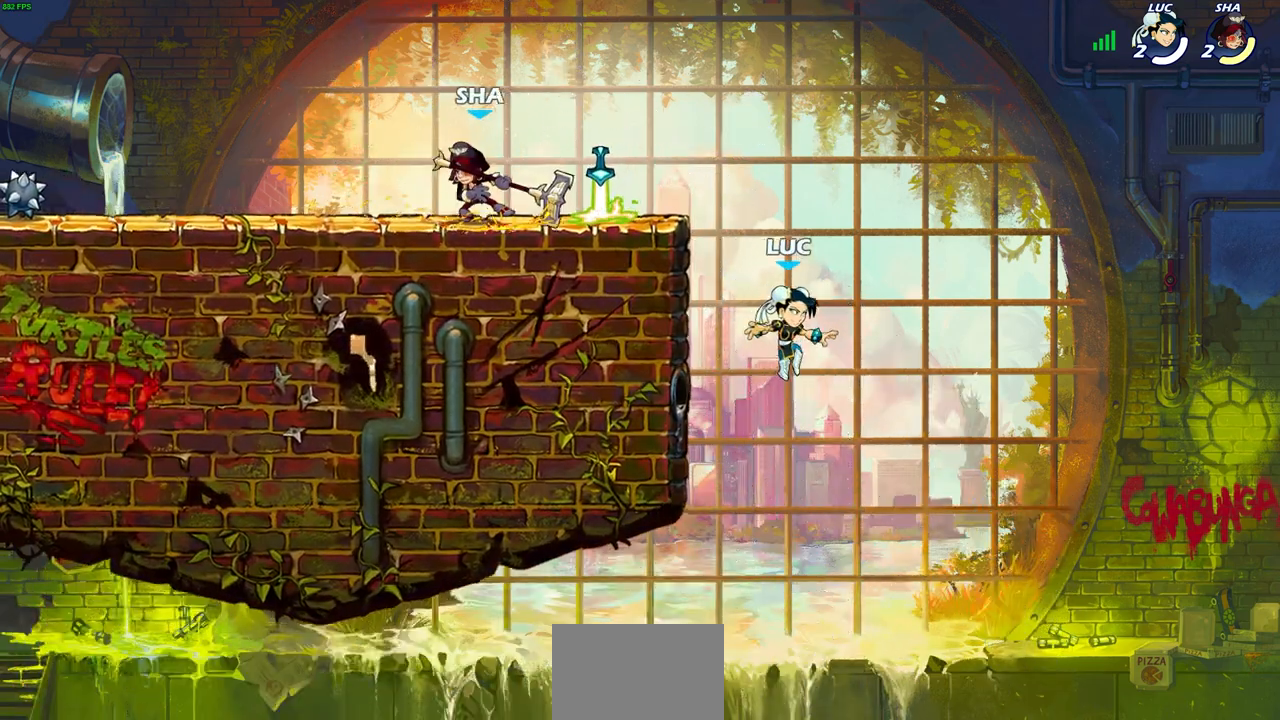
{"buttons": [], "left_stick": "left", "right_stick": "center", "events": [[117, "left_stick", "up-right"], [233, "left_stick", "left"], [333, "CROSS", "down"], [367, "CROSS", "up"], [383, "CROSS", "down"], [500, "CROSS", "up"]]}
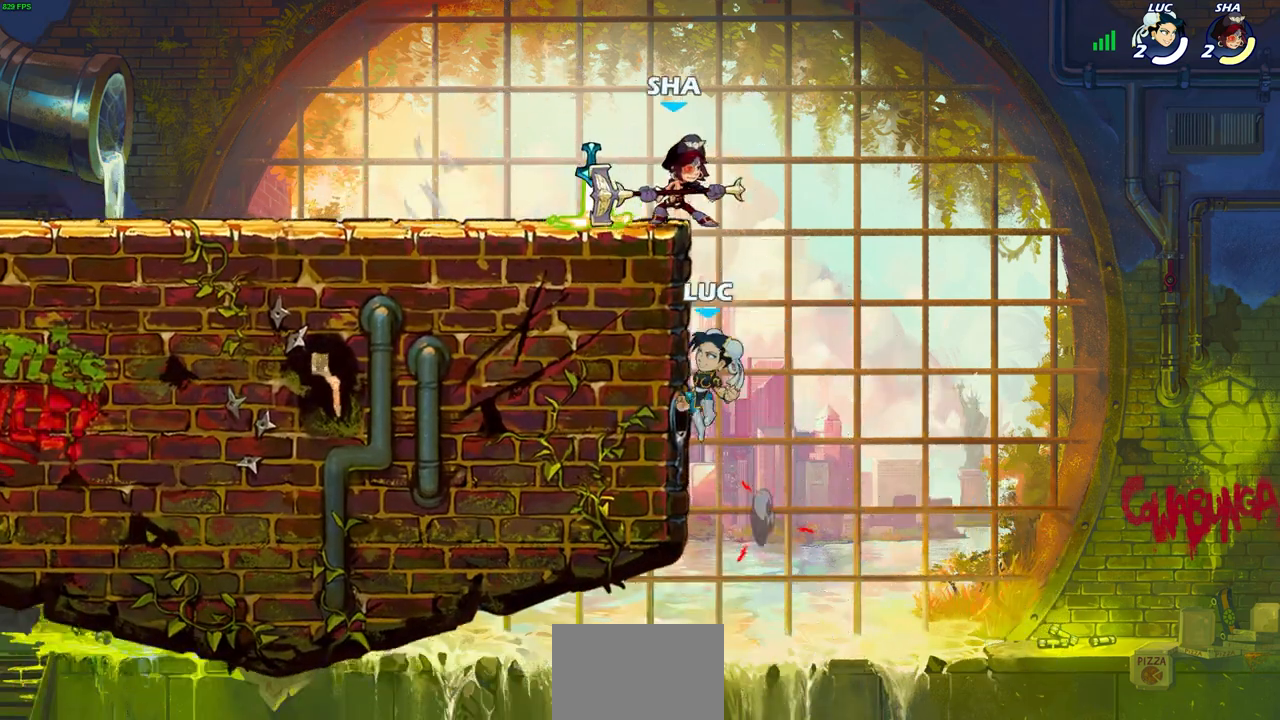
{"buttons": [], "left_stick": "up-right", "right_stick": "center", "events": [[83, "left_stick", "up-right"], [217, "CIRCLE", "down"], [250, "CIRCLE", "up"], [250, "left_stick", "up-left"], [500, "left_stick", "up-right"]]}
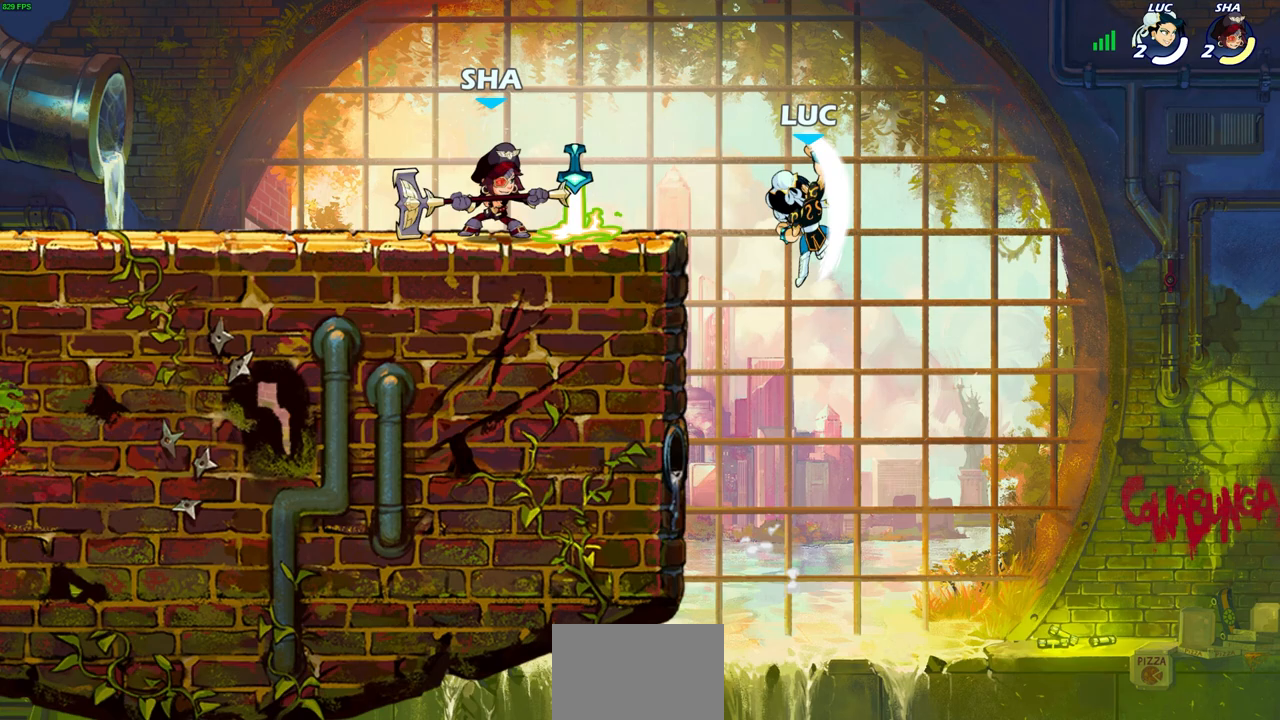
{"buttons": ["CROSS"], "left_stick": "up", "right_stick": "center", "events": [[200, "left_stick", "up-left"], [400, "CROSS", "down"], [400, "left_stick", "up-right"], [483, "left_stick", "up"]]}
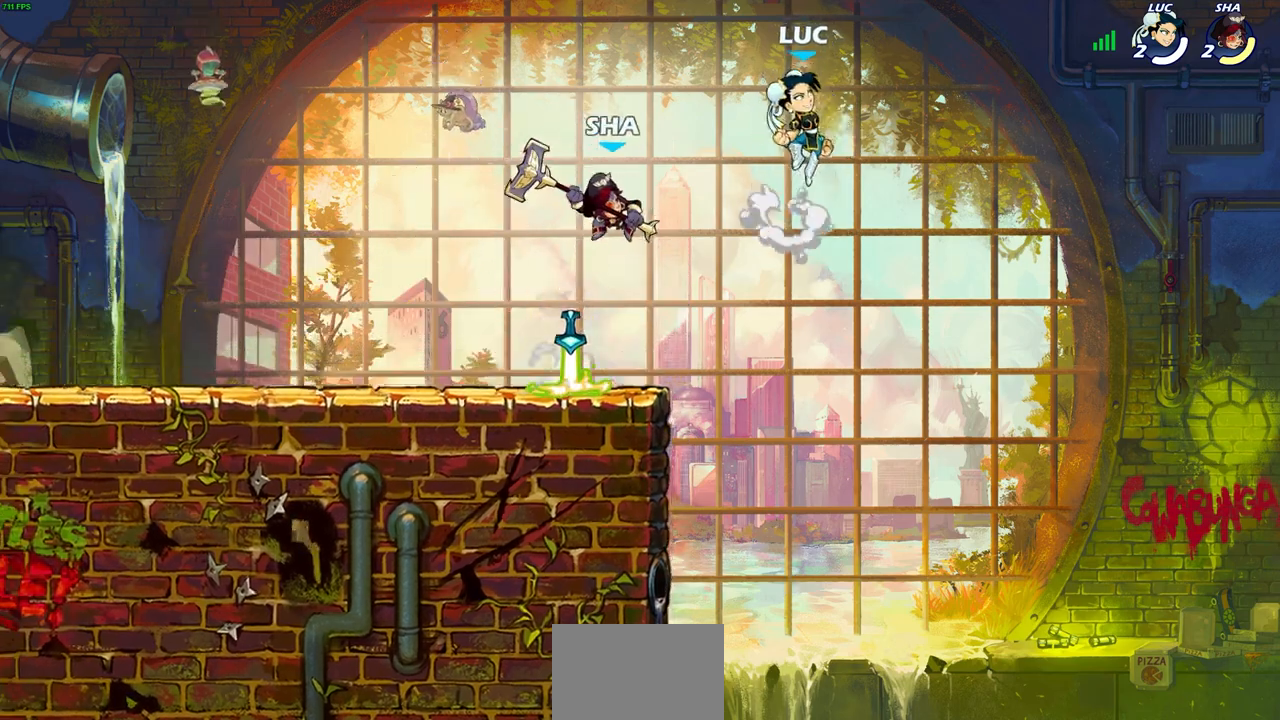
{"buttons": [], "left_stick": "down-left", "right_stick": "center", "events": [[33, "left_stick", "up-left"], [67, "CROSS", "up"], [217, "left_stick", "down-left"]]}
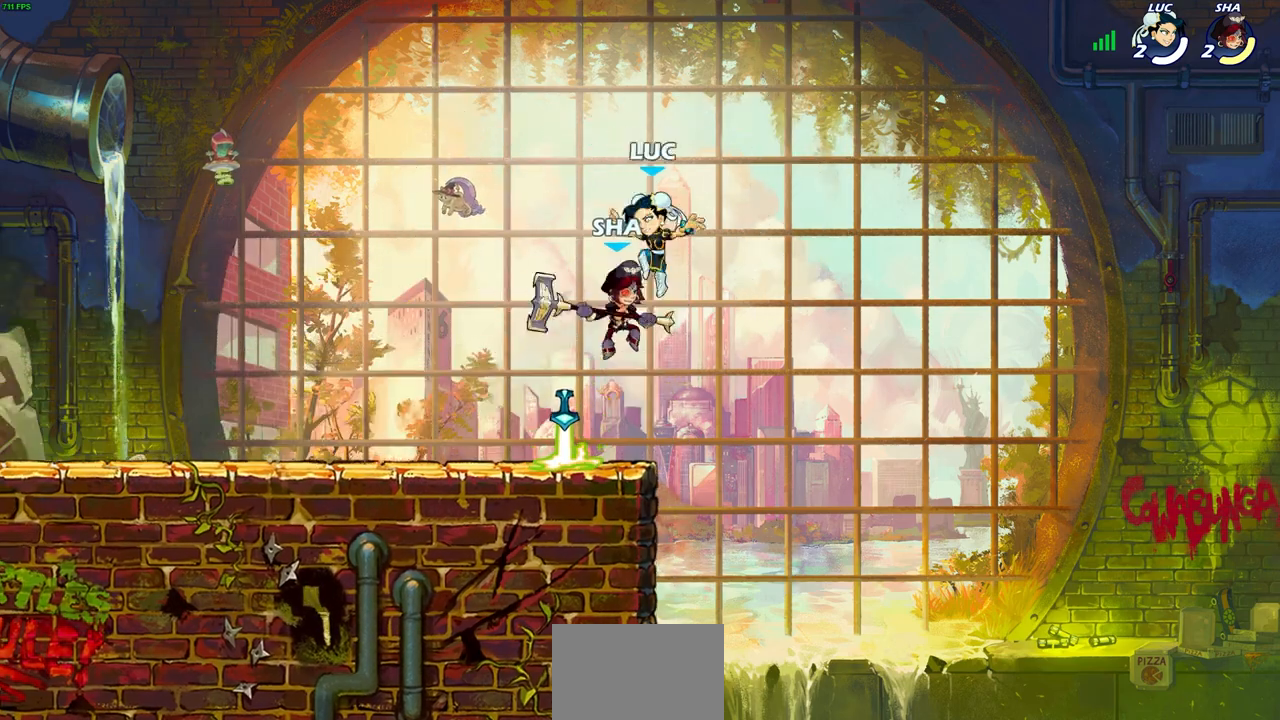
{"buttons": [], "left_stick": "right", "right_stick": "center", "events": [[17, "SQUARE", "down"], [117, "SQUARE", "up"], [150, "left_stick", "center"], [500, "left_stick", "right"]]}
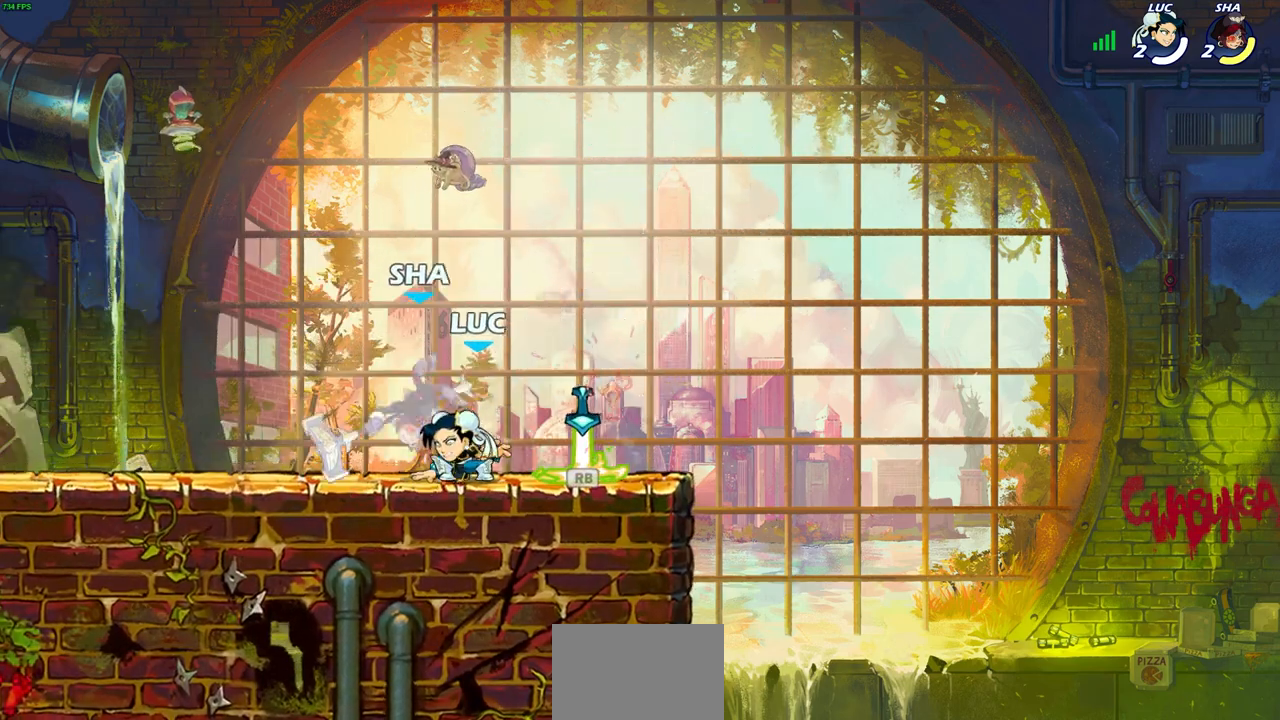
{"buttons": ["SQUARE"], "left_stick": "left", "right_stick": "center", "events": [[317, "R1", "down"], [400, "left_stick", "left"], [417, "R1", "up"], [467, "SQUARE", "down"]]}
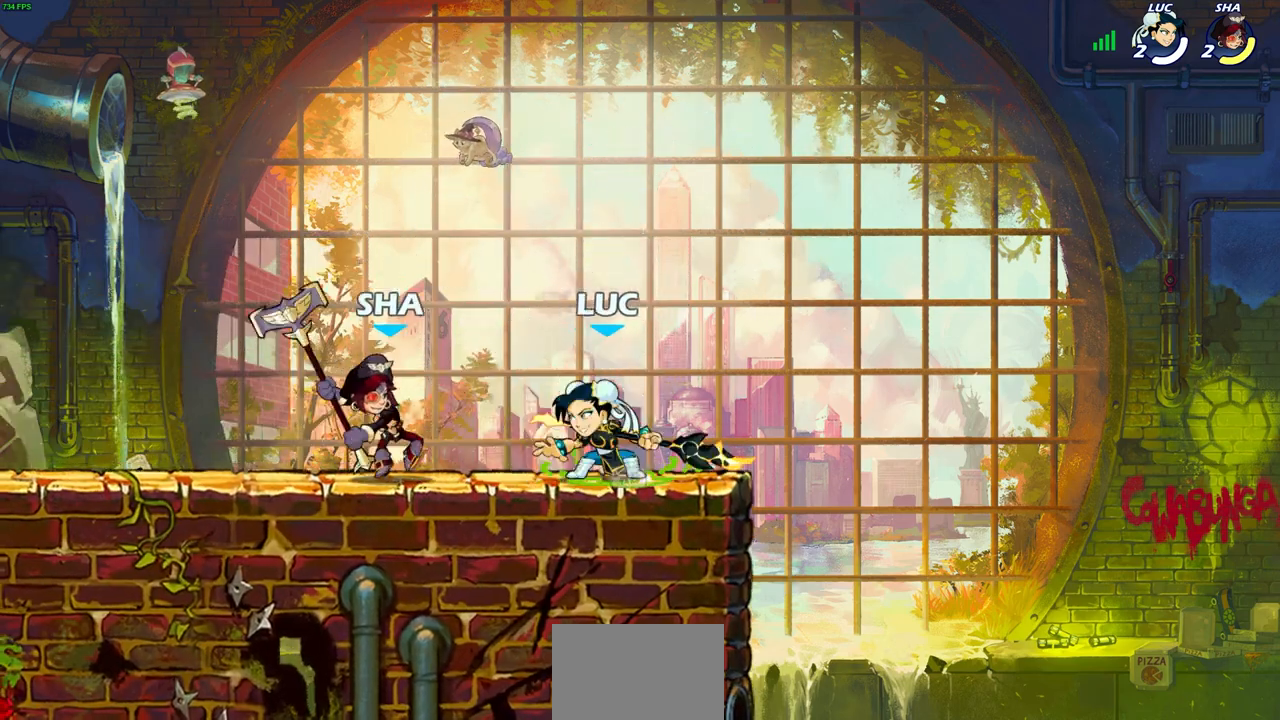
{"buttons": [], "left_stick": "center", "right_stick": "center", "events": [[17, "left_stick", "center"], [33, "SQUARE", "up"]]}
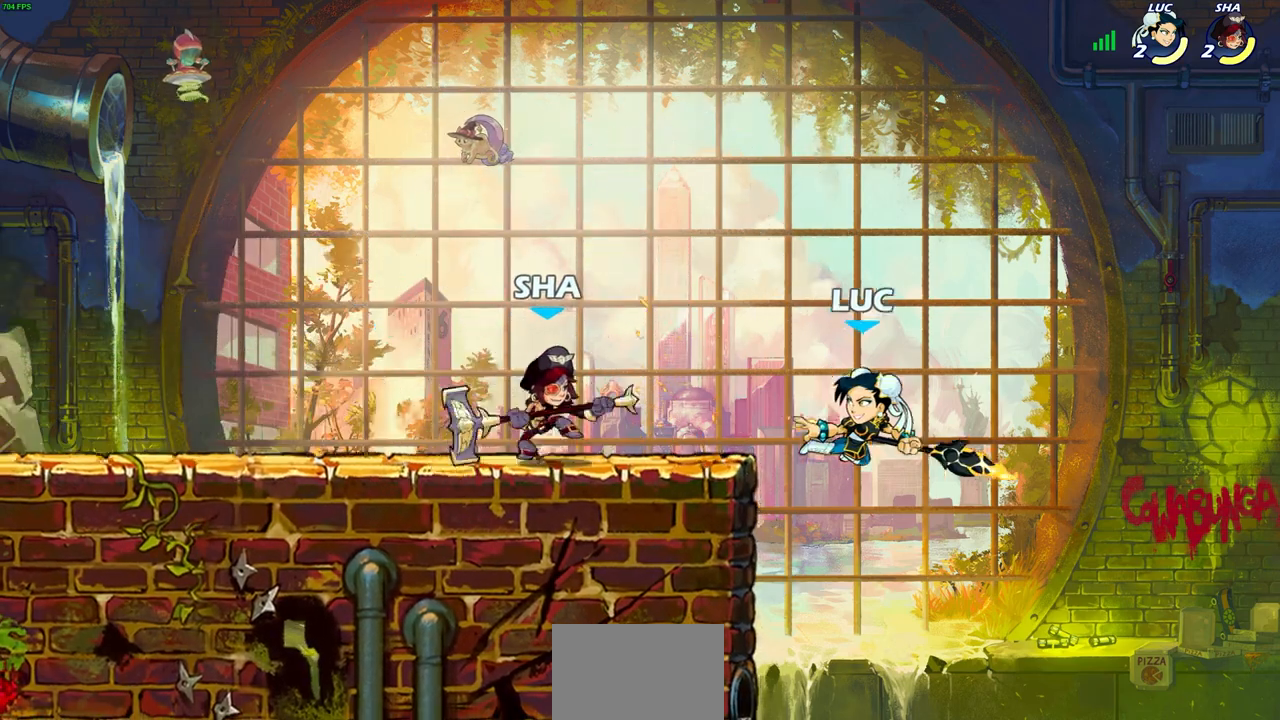
{"buttons": [], "left_stick": "center", "right_stick": "center", "events": [[67, "R2", "down"], [233, "left_stick", "down"], [267, "SQUARE", "down"], [333, "R2", "up"], [350, "SQUARE", "up"], [400, "left_stick", "center"]]}
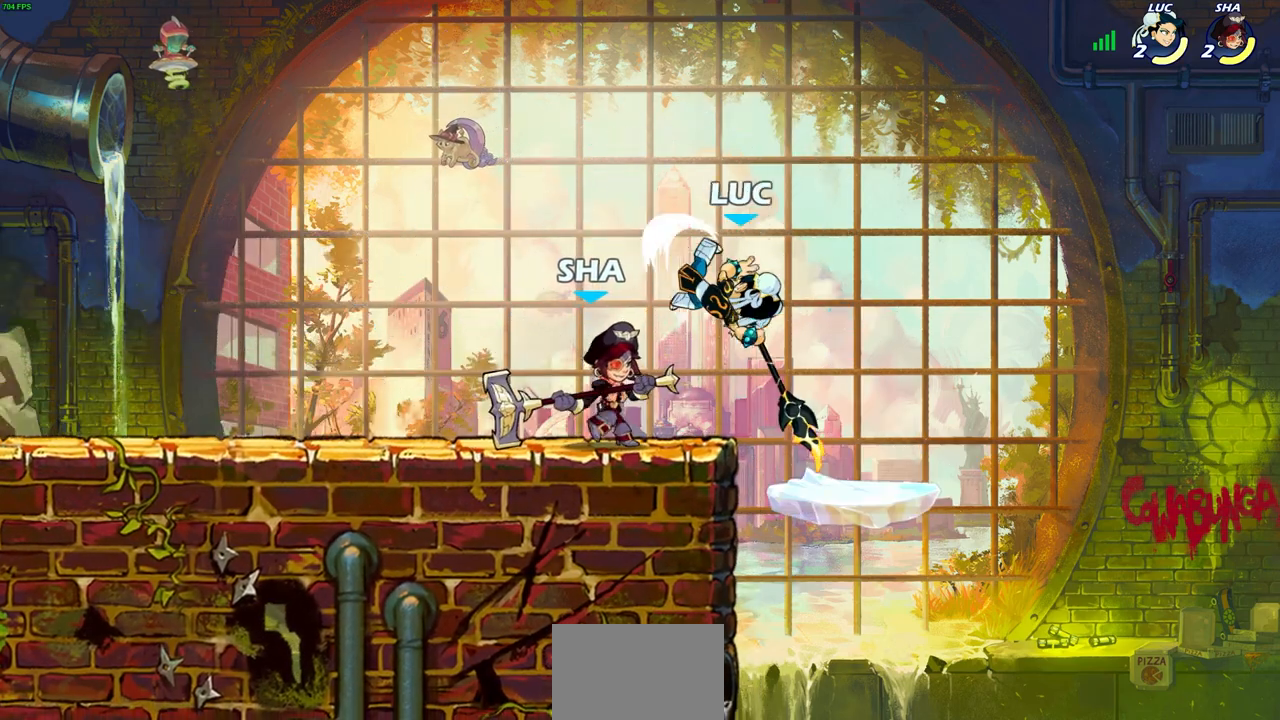
{"buttons": ["CROSS"], "left_stick": "up", "right_stick": "center", "events": [[250, "left_stick", "left"], [367, "CROSS", "down"], [500, "left_stick", "up"]]}
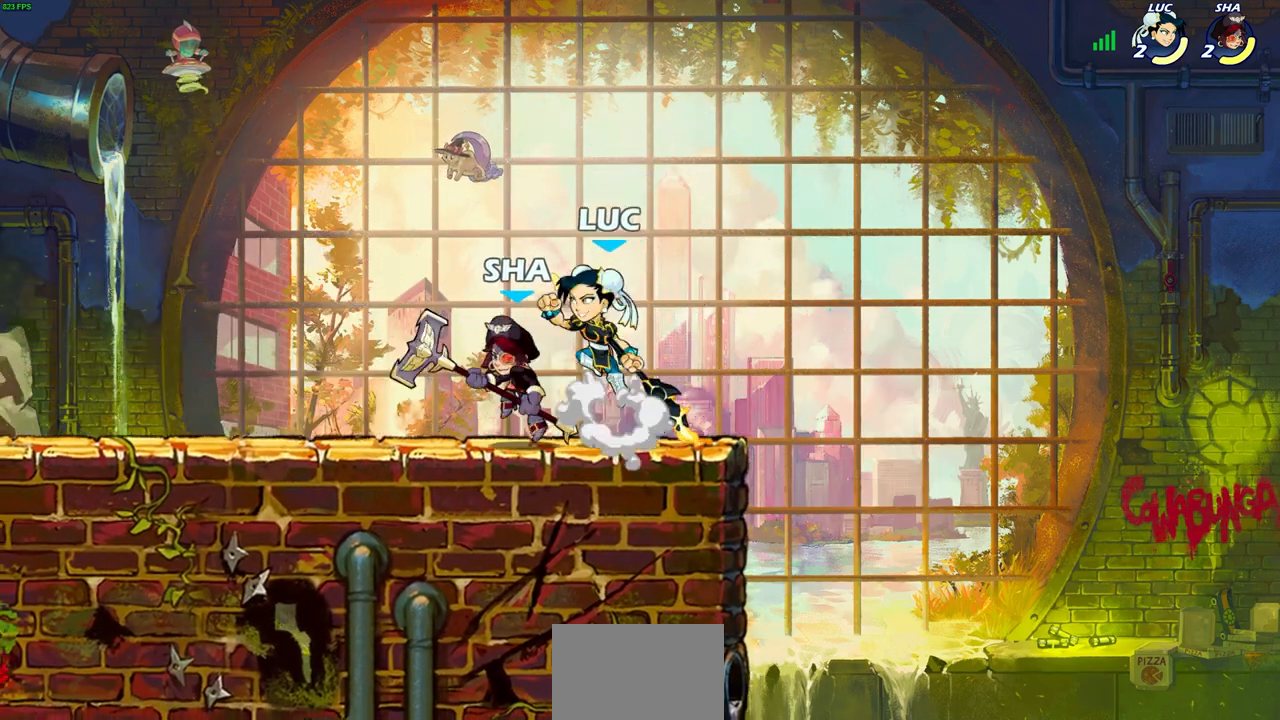
{"buttons": ["SQUARE"], "left_stick": "down-right", "right_stick": "center", "events": [[67, "left_stick", "up-right"], [100, "CROSS", "up"], [267, "left_stick", "center"], [367, "left_stick", "down-right"], [450, "SQUARE", "down"]]}